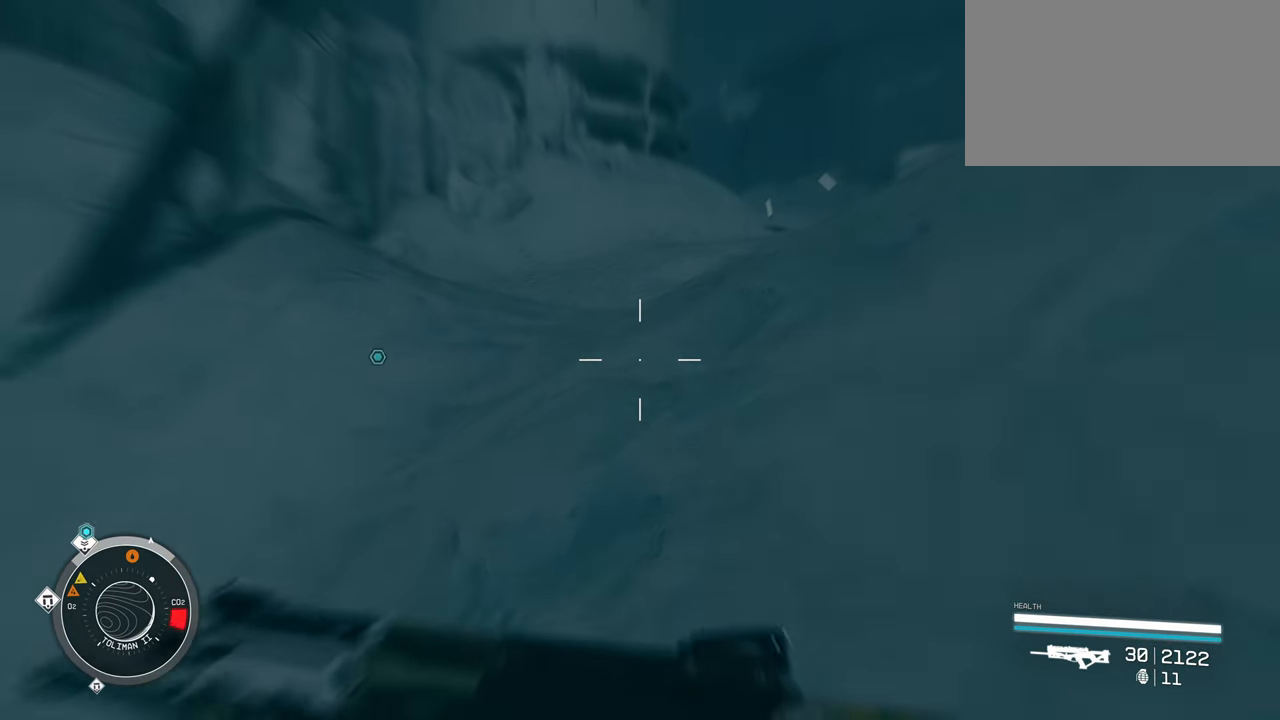
Gameplay with keyboard and mouse; each line is a JSON object with the keys and mouse buttons held at the frame after it. "events" lists presses ("down") and releases ("up") of "1", "2", "3", "4", "5", "a", "alt", "c", "caps_lock", "ctrl", "d", "e", "f", "g", "q", "r", "s", "shift", "space", "t", "tab", "v", "w", "x", "z" and "mouse_wheel" between this image and that frame as [ms after this image, input, new state], when the widget could be followed in between. "mouse_wheel" = the "wheel" button of the "mouse" list. No other keys are recorded. "wheel" means that the mouse wheel is clicked or scrolled. Not read: mouse_move.
{"keys": ["w"], "mouse": [], "events": []}
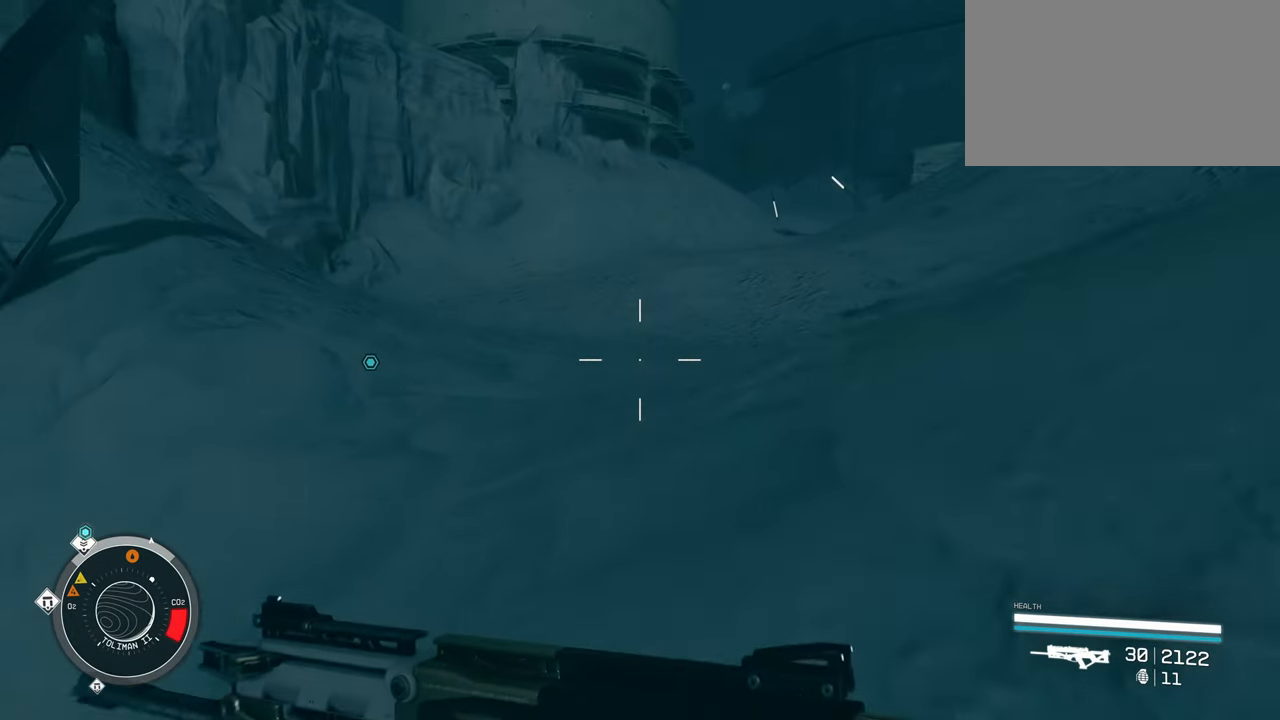
{"keys": ["w"], "mouse": [], "events": []}
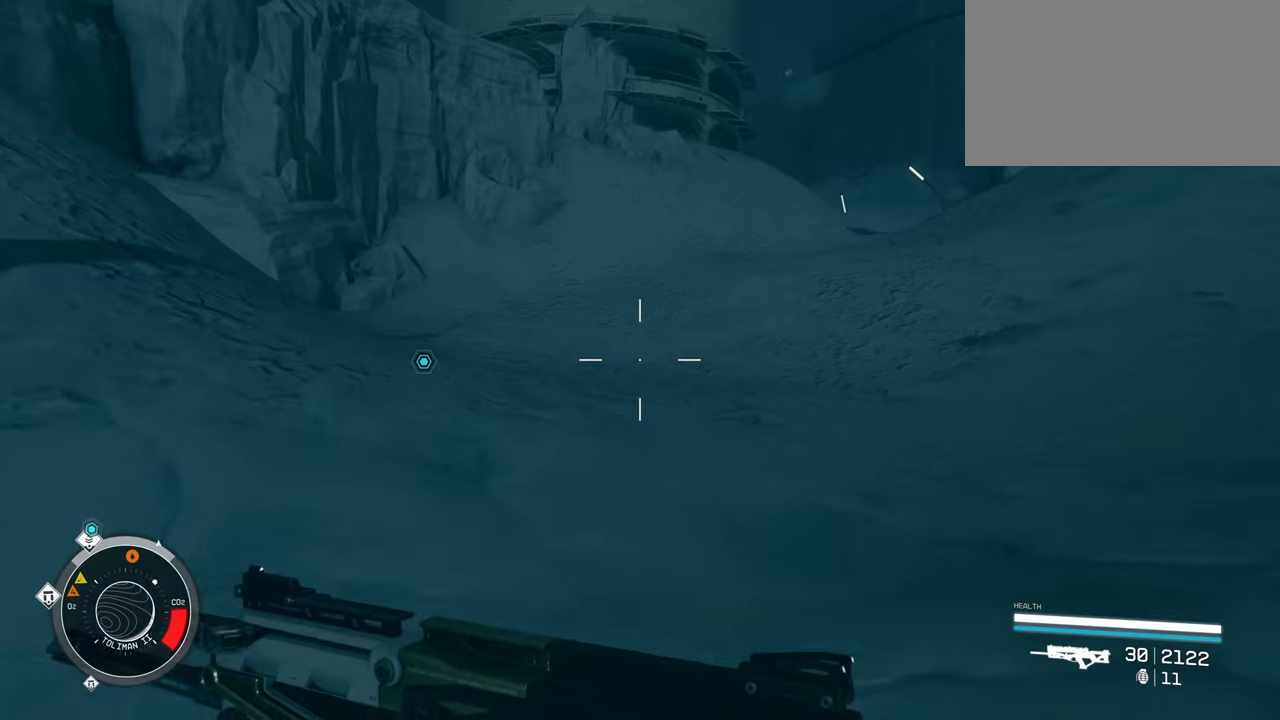
{"keys": ["w"], "mouse": [], "events": []}
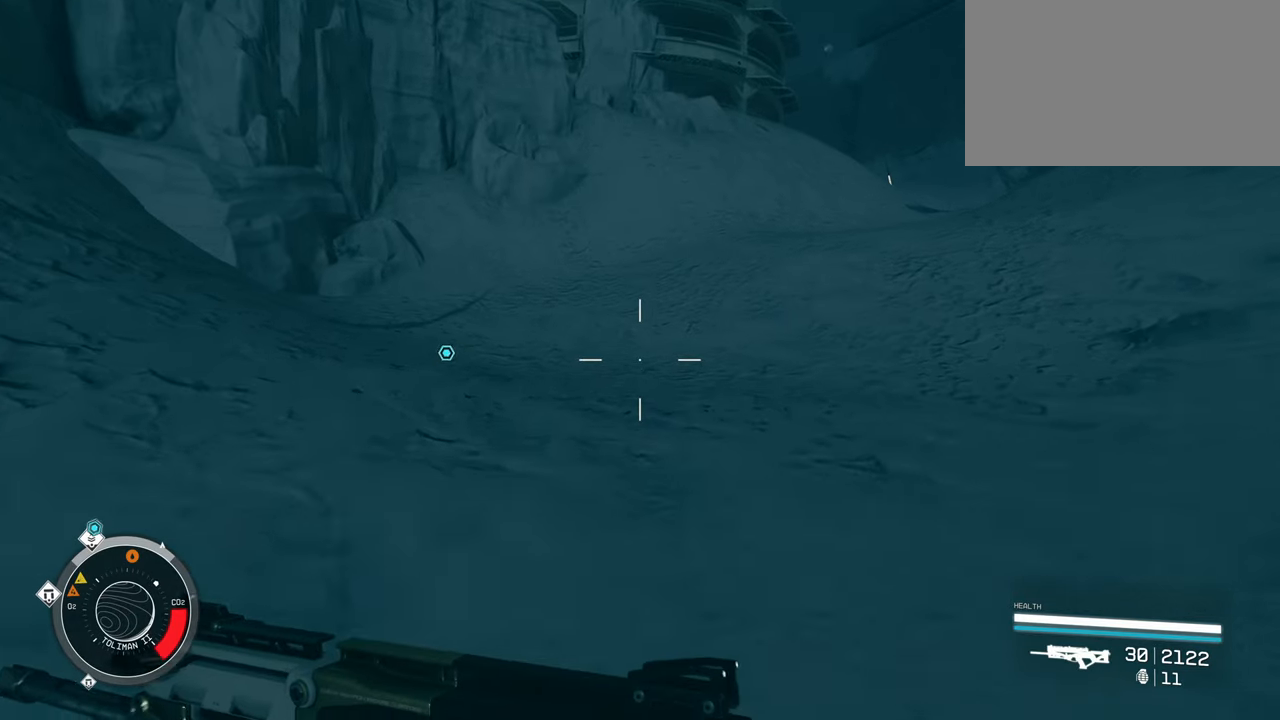
{"keys": ["w"], "mouse": [], "events": []}
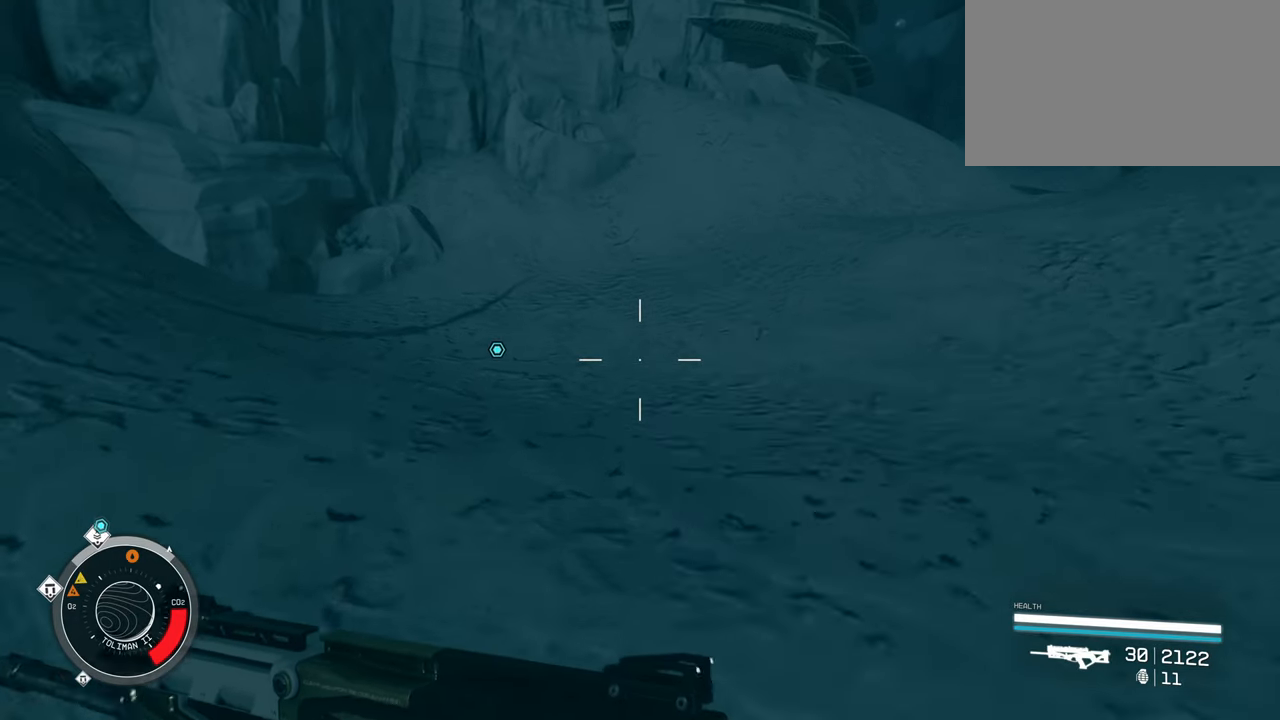
{"keys": ["w"], "mouse": [], "events": [[166, "f", "down"], [266, "f", "up"]]}
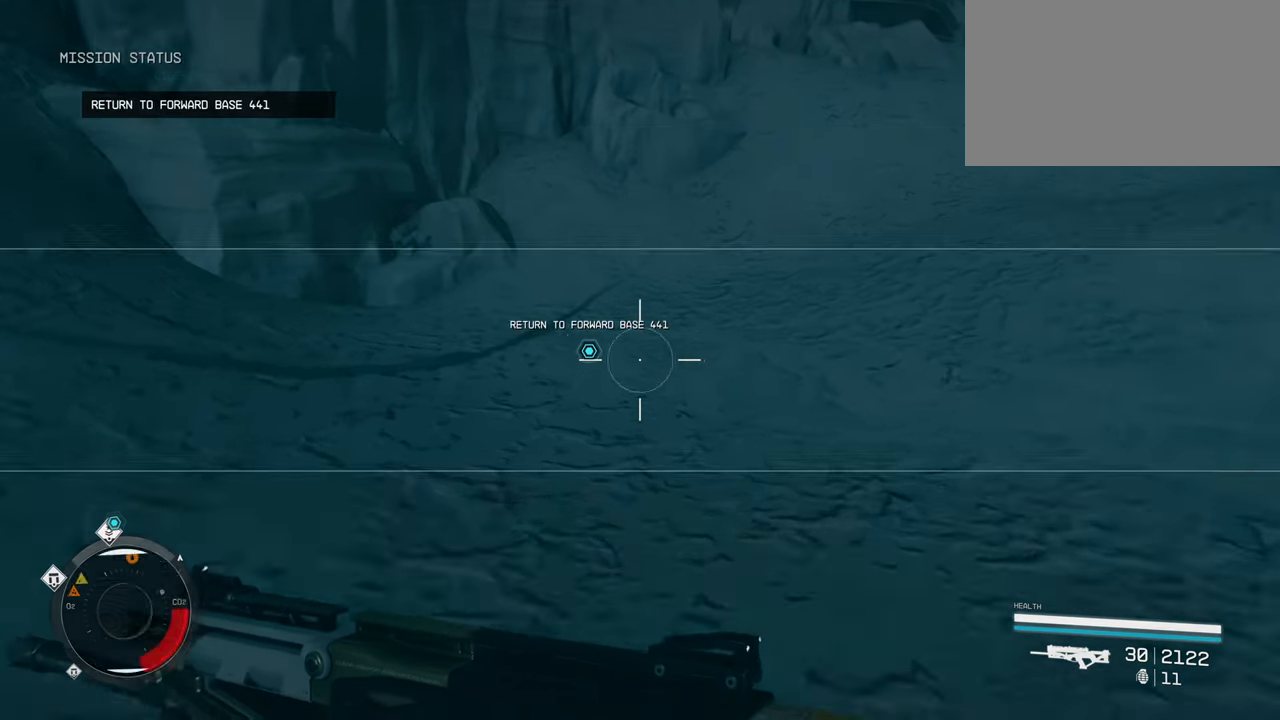
{"keys": ["w"], "mouse": [], "events": []}
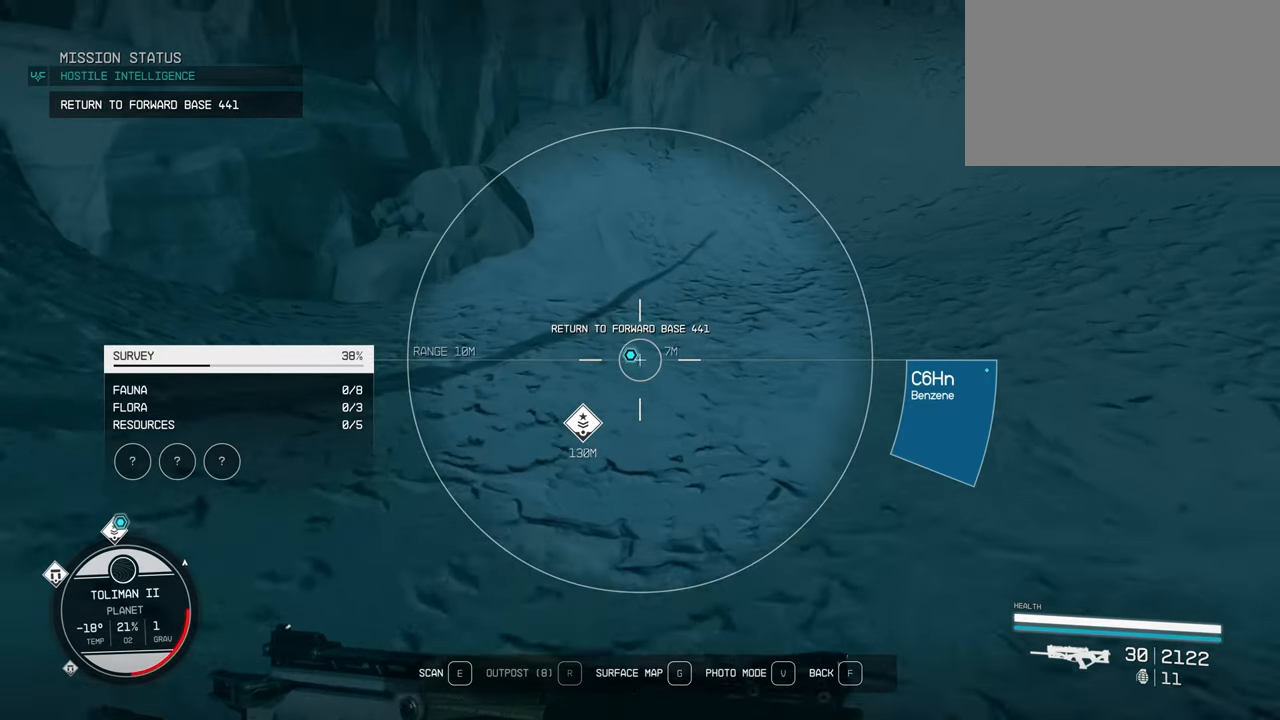
{"keys": ["w"], "mouse": [], "events": []}
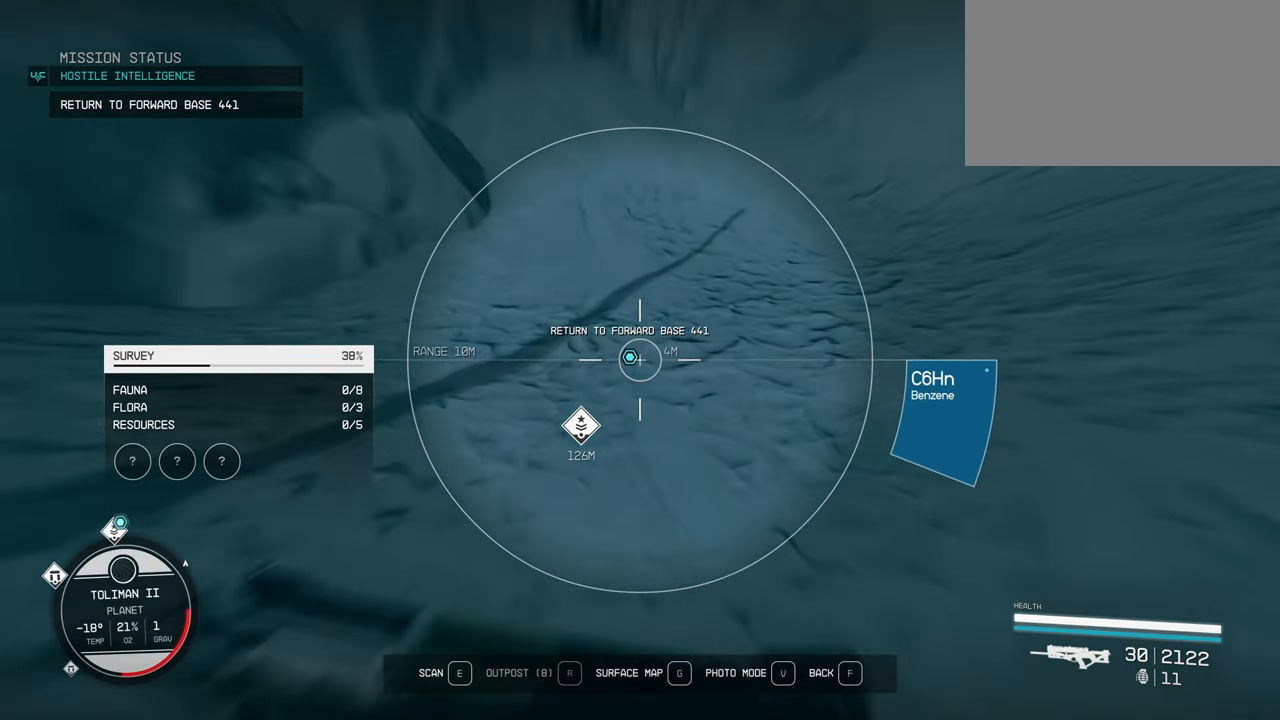
{"keys": ["w"], "mouse": [], "events": []}
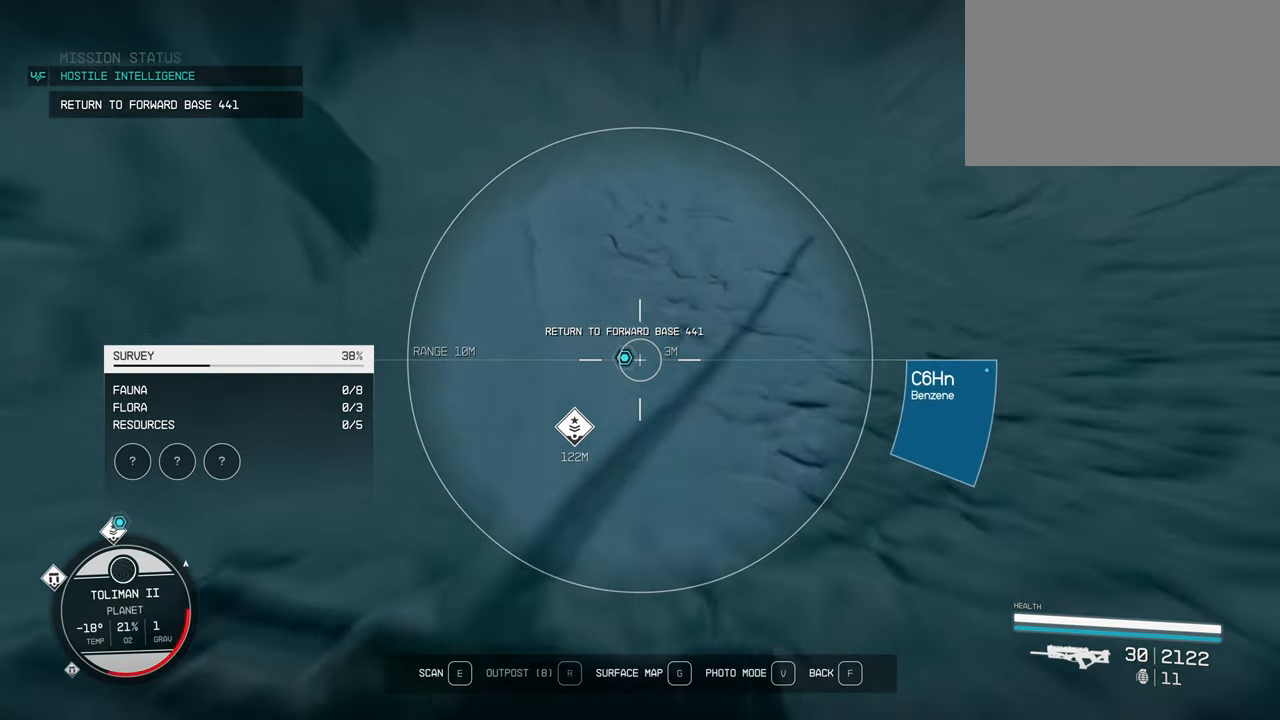
{"keys": [], "mouse": [], "events": [[183, "w", "up"]]}
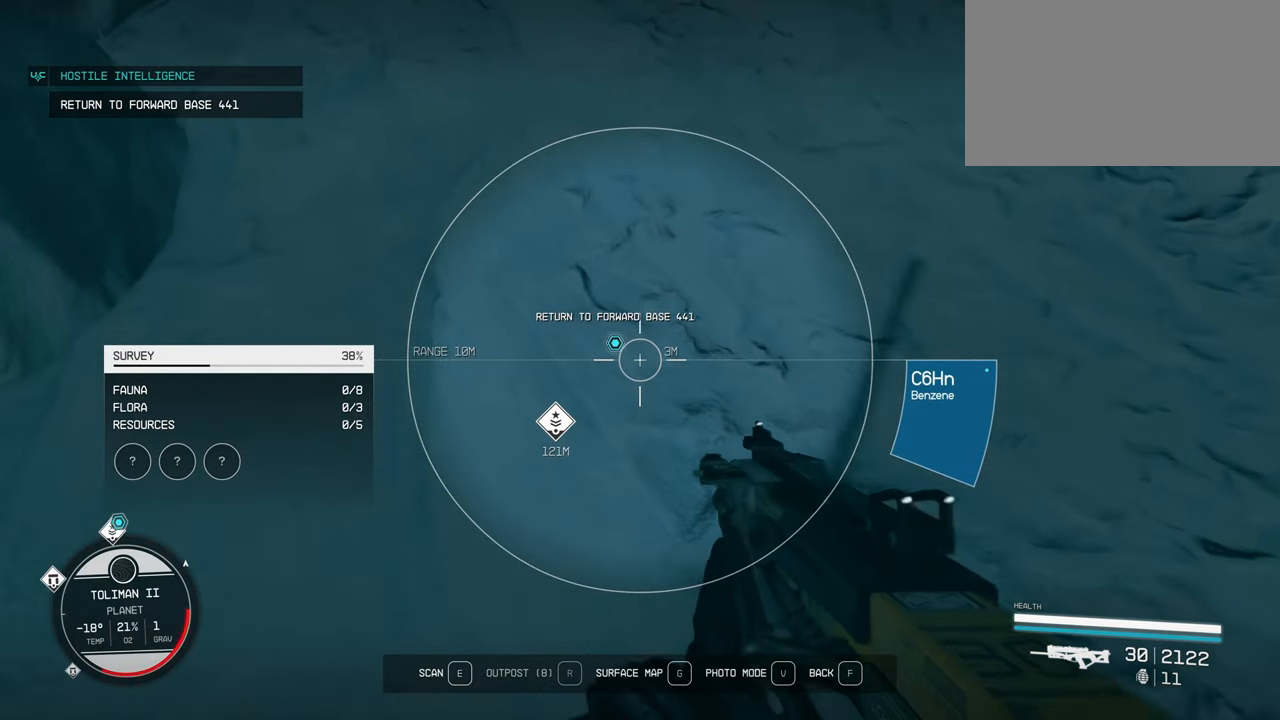
{"keys": [], "mouse": [], "events": []}
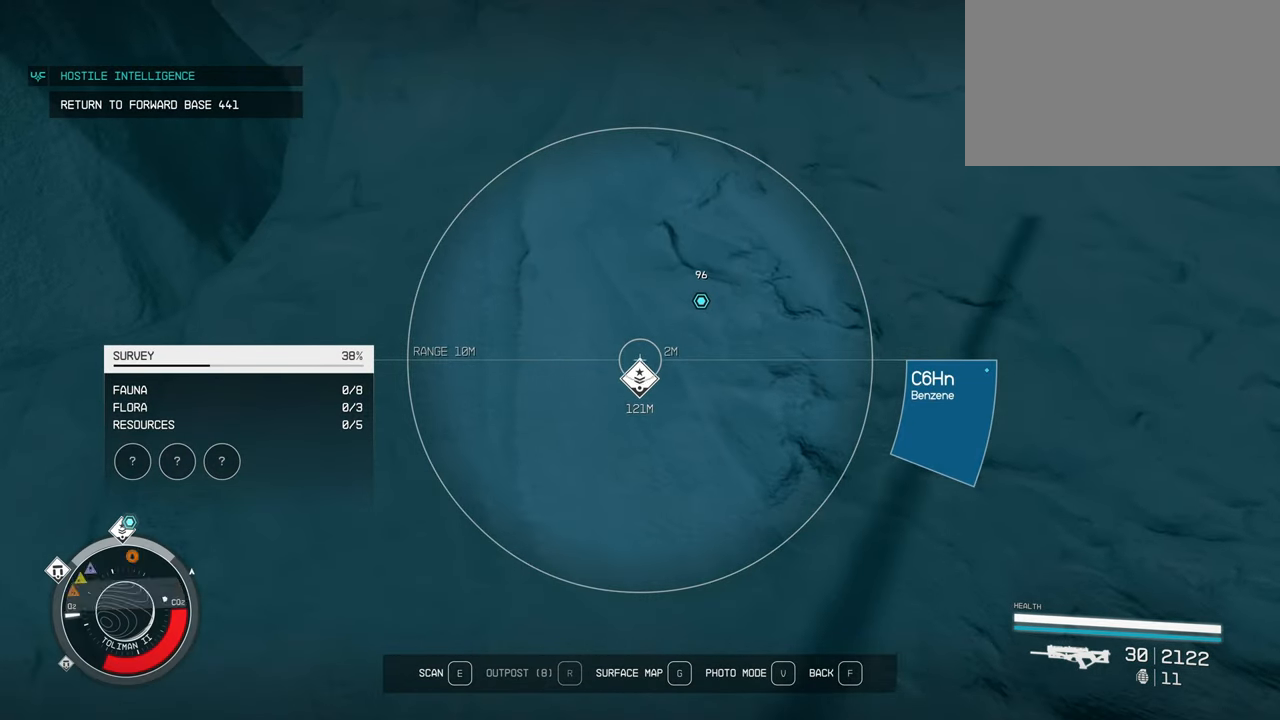
{"keys": [], "mouse": [], "events": []}
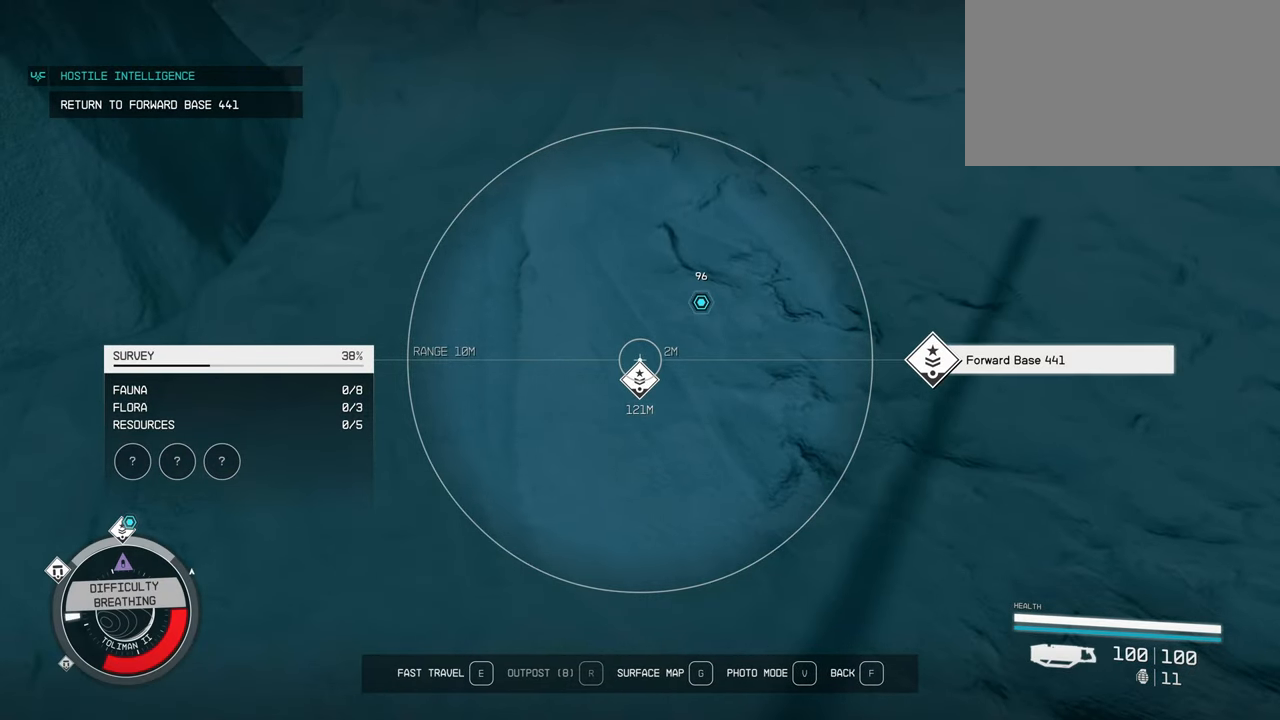
{"keys": [], "mouse": [], "events": []}
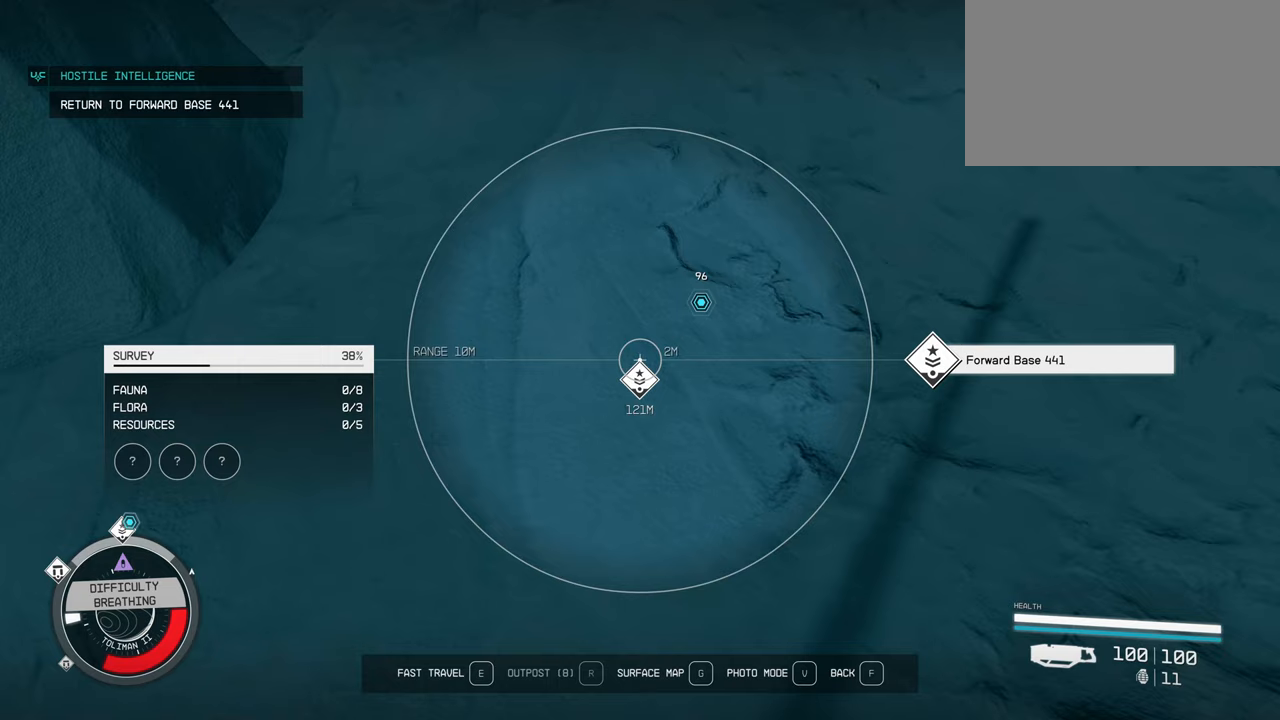
{"keys": [], "mouse": [], "events": [[250, "e", "down"], [433, "e", "up"]]}
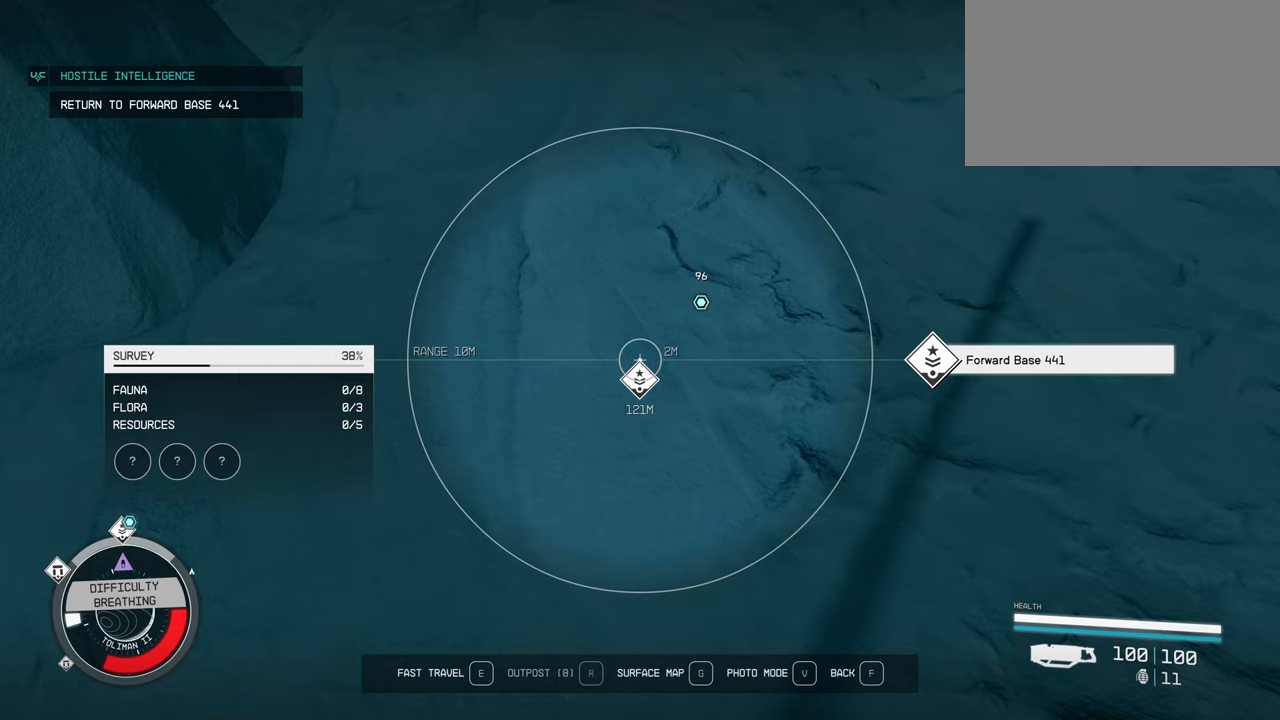
{"keys": ["e"], "mouse": [], "events": [[83, "e", "down"]]}
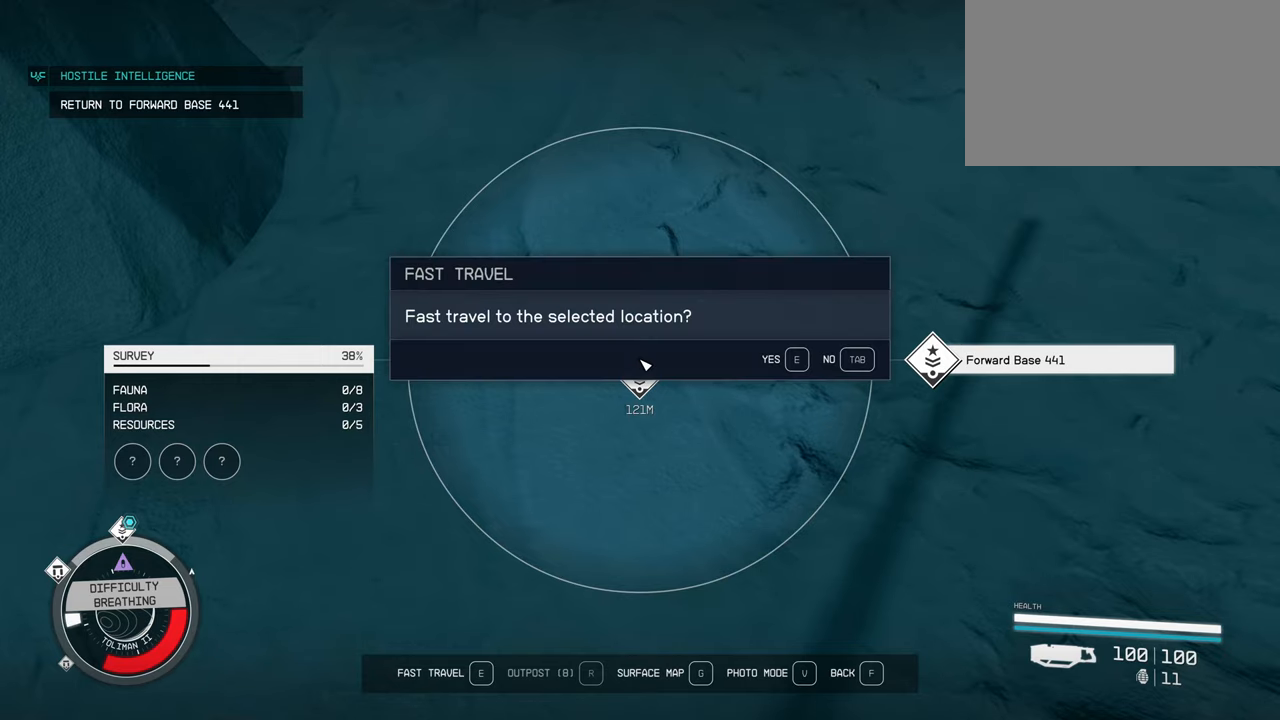
{"keys": [], "mouse": [], "events": [[50, "e", "up"], [183, "e", "down"], [283, "e", "up"]]}
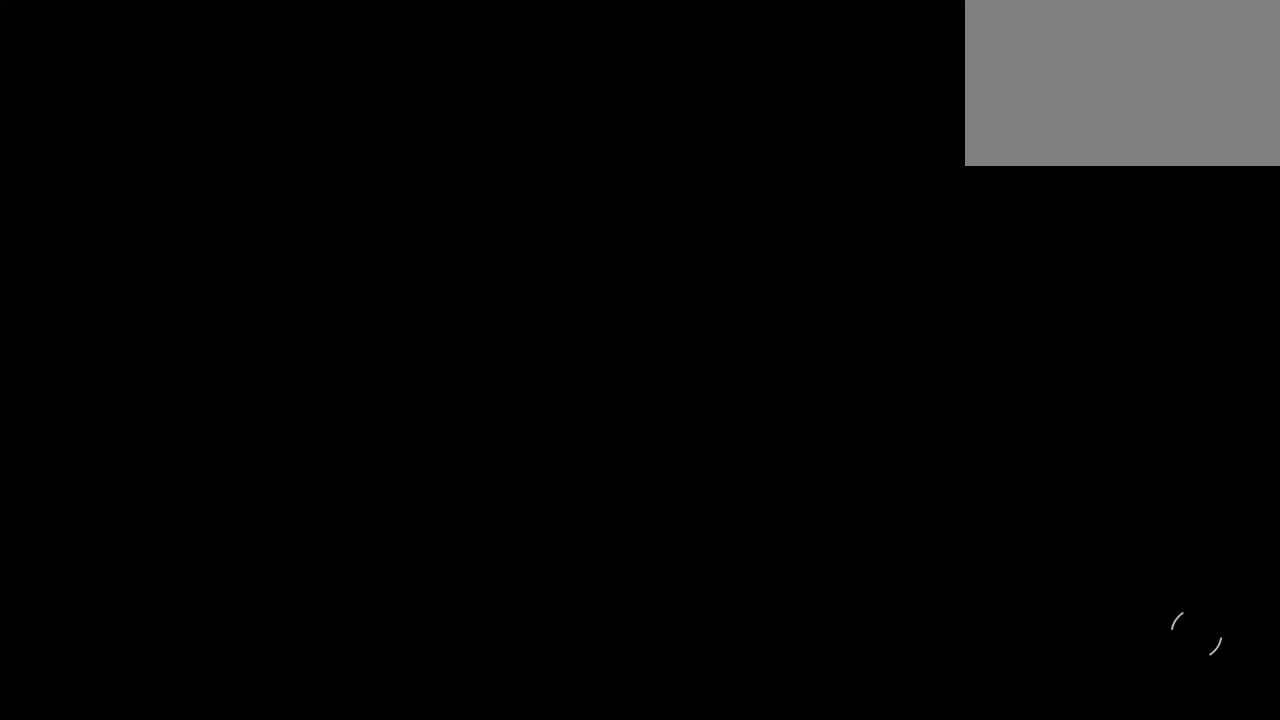
{"keys": [], "mouse": [], "events": []}
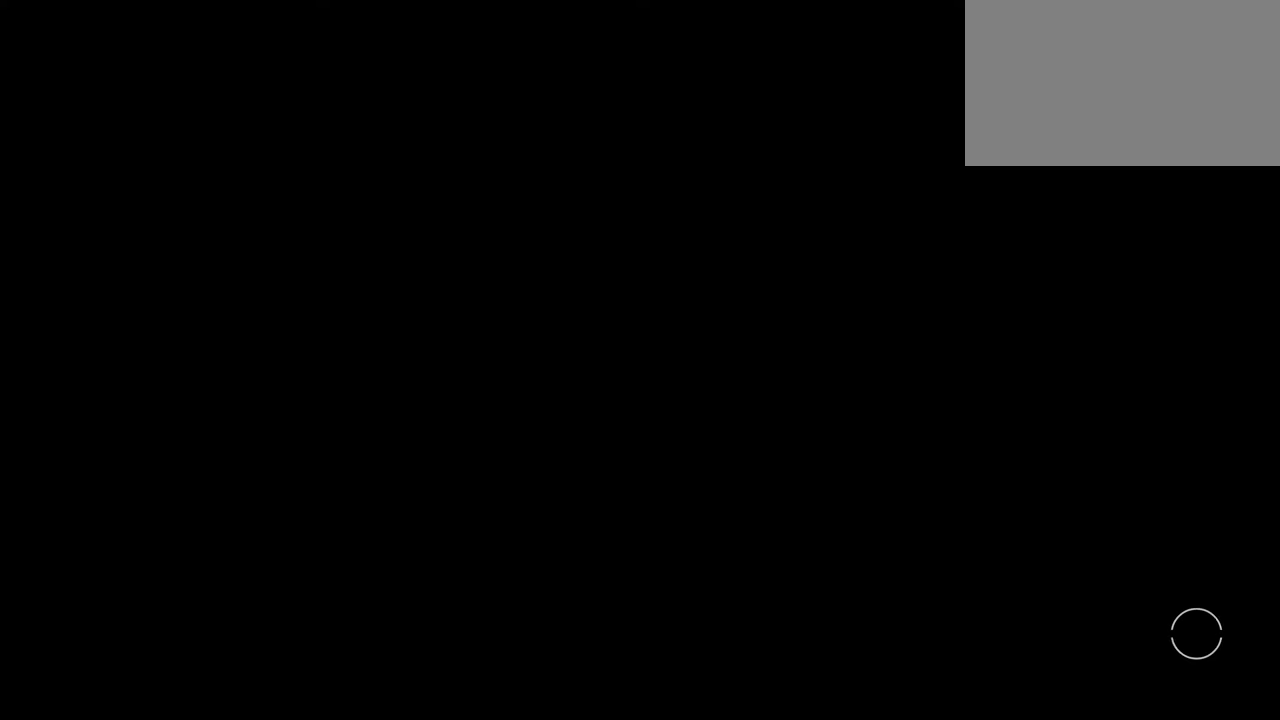
{"keys": [], "mouse": [], "events": []}
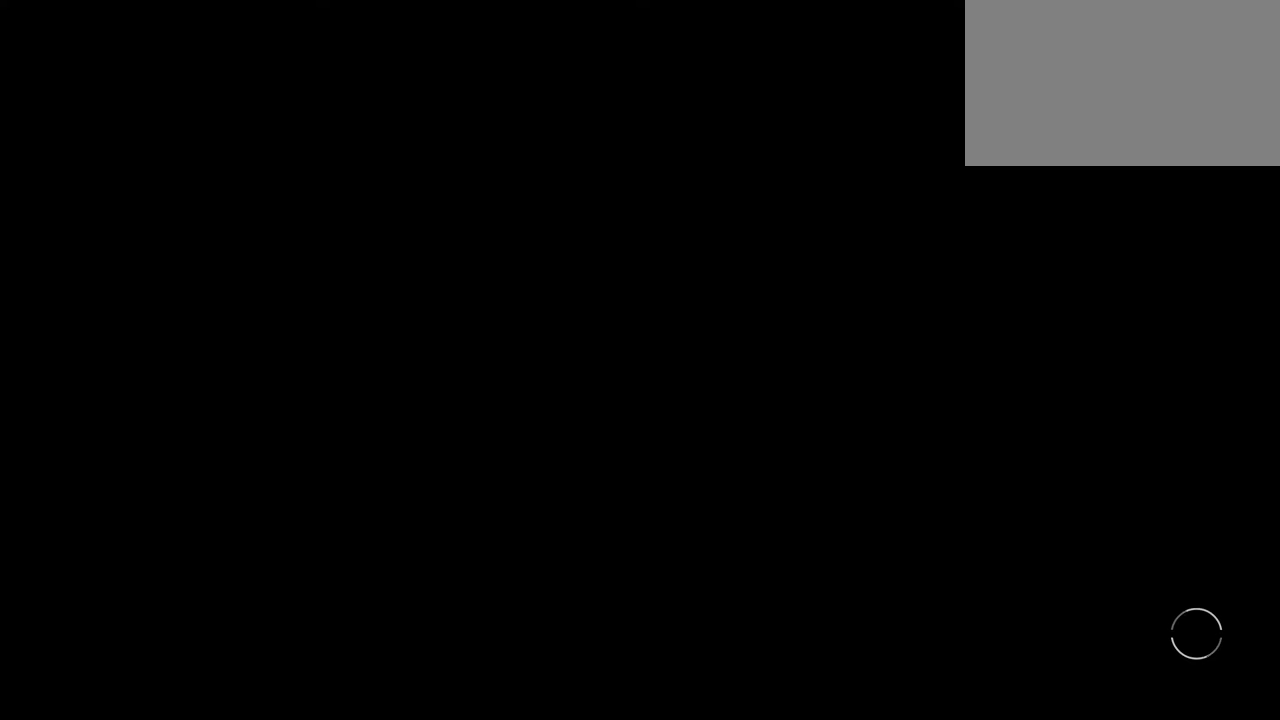
{"keys": [], "mouse": [], "events": []}
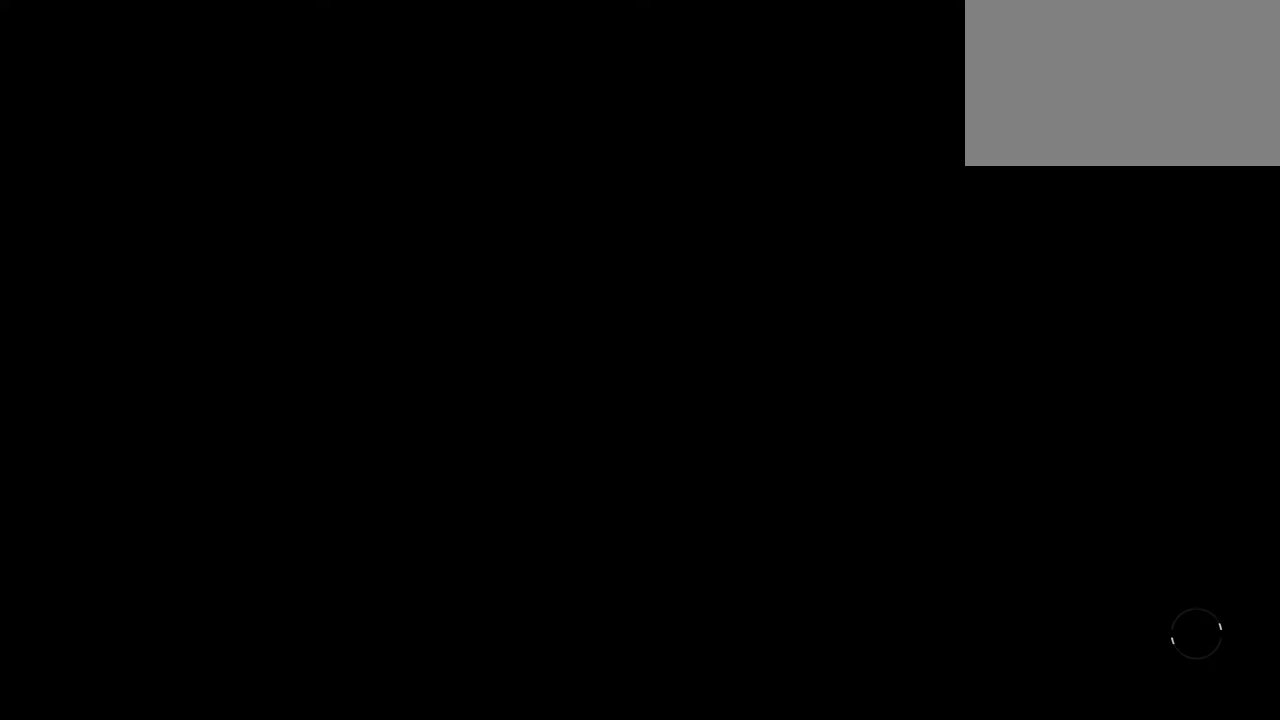
{"keys": [], "mouse": [], "events": []}
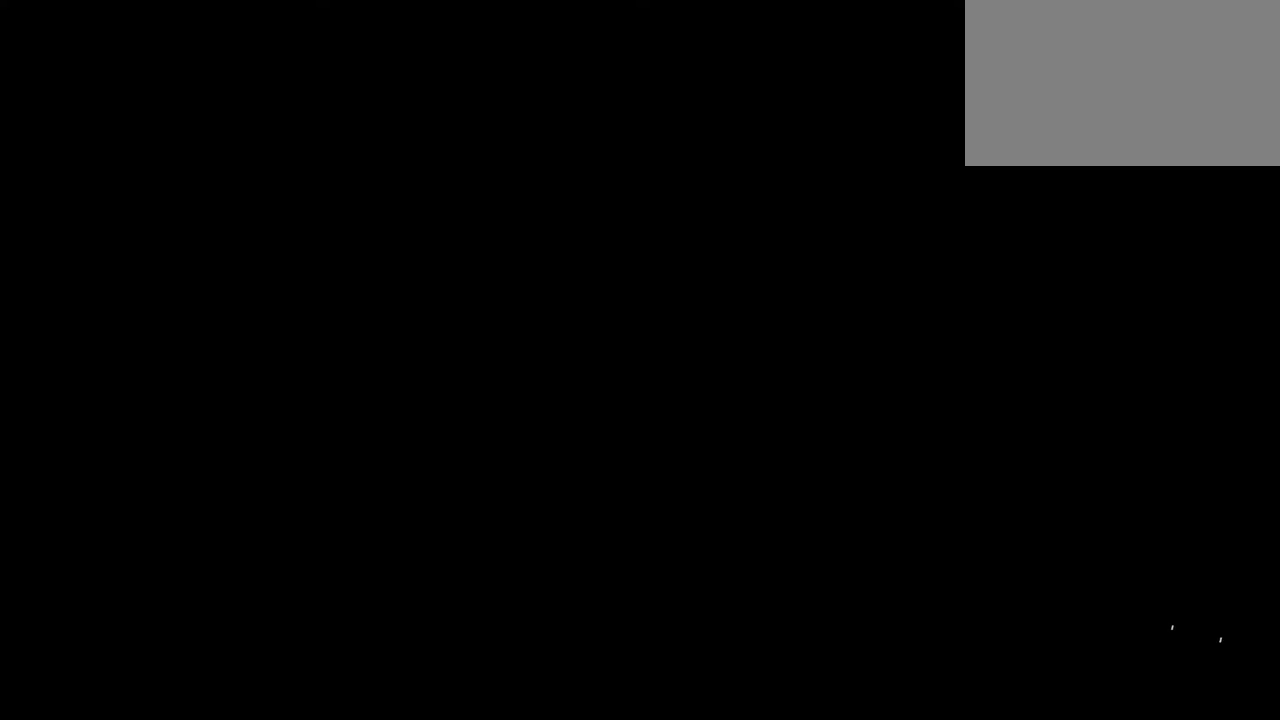
{"keys": [], "mouse": [], "events": []}
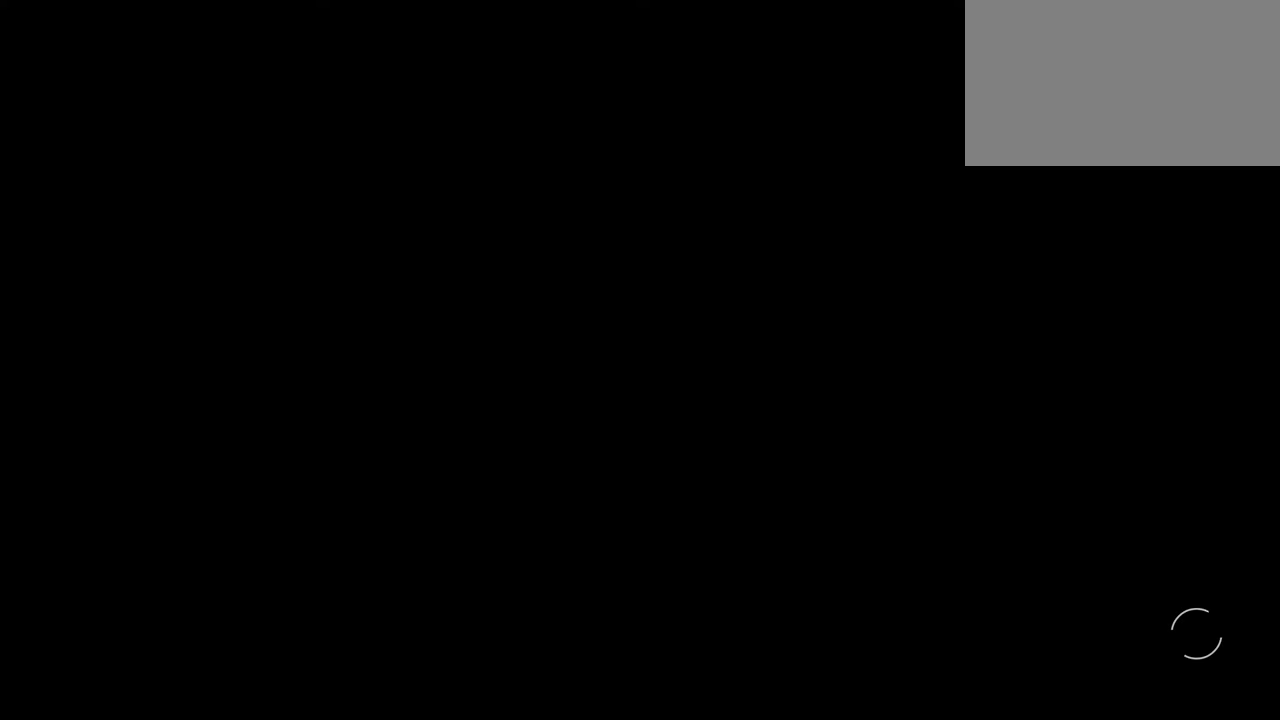
{"keys": [], "mouse": [], "events": []}
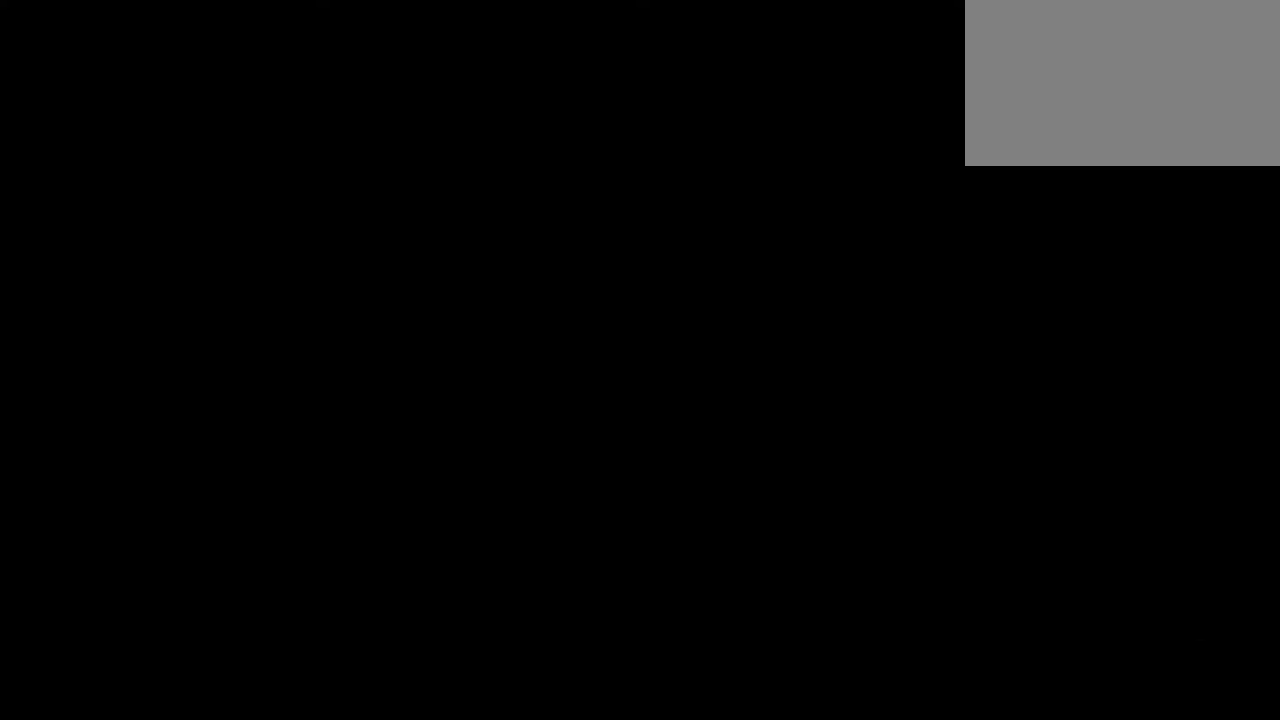
{"keys": [], "mouse": [], "events": []}
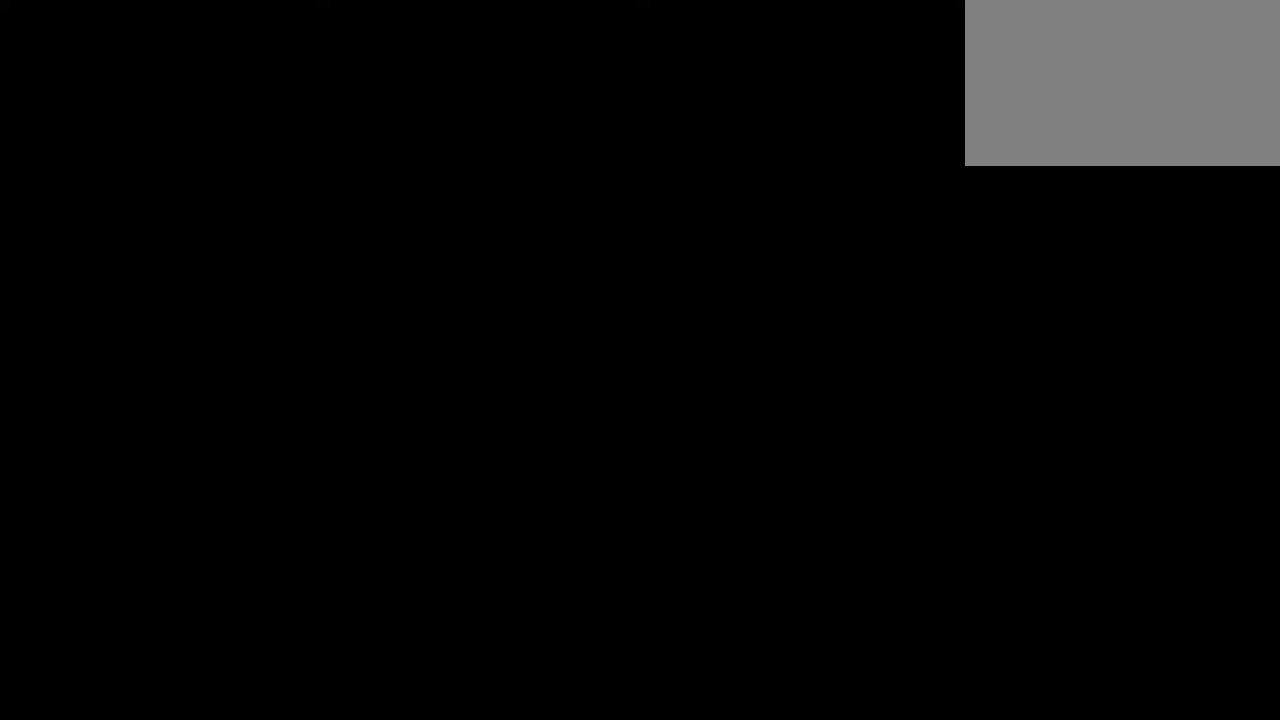
{"keys": [], "mouse": [], "events": []}
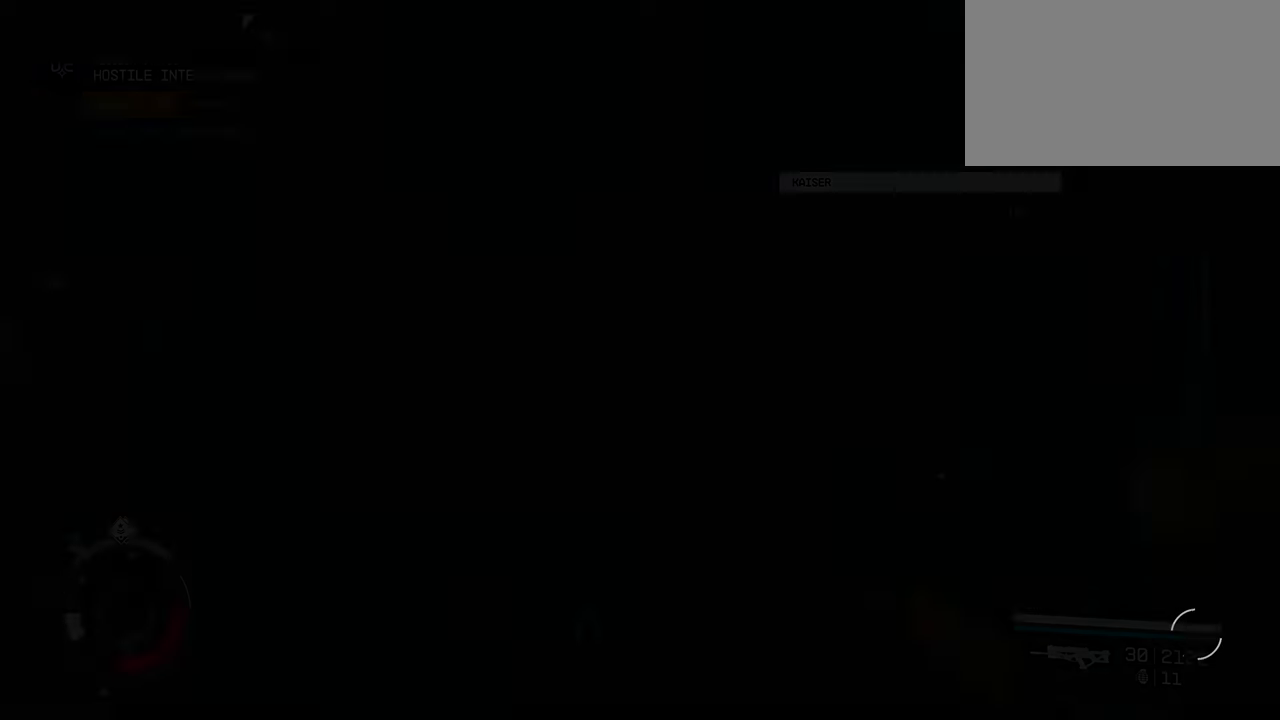
{"keys": [], "mouse": [], "events": []}
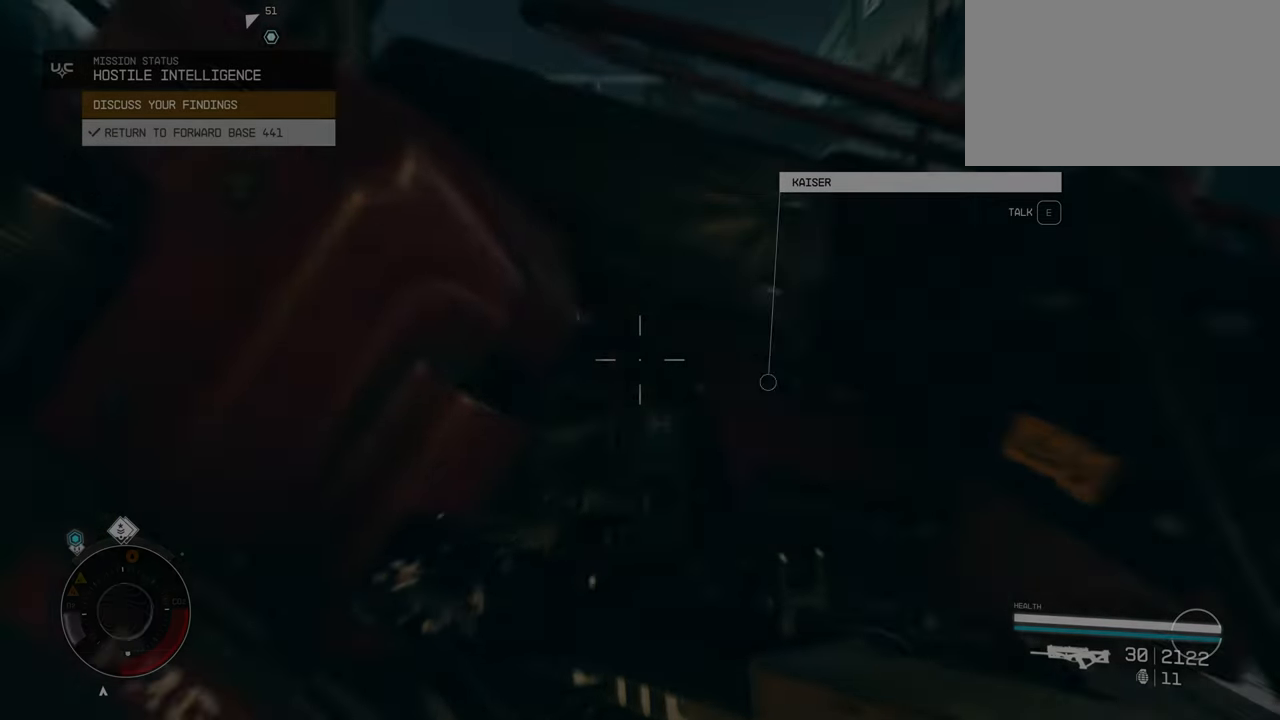
{"keys": [], "mouse": [], "events": []}
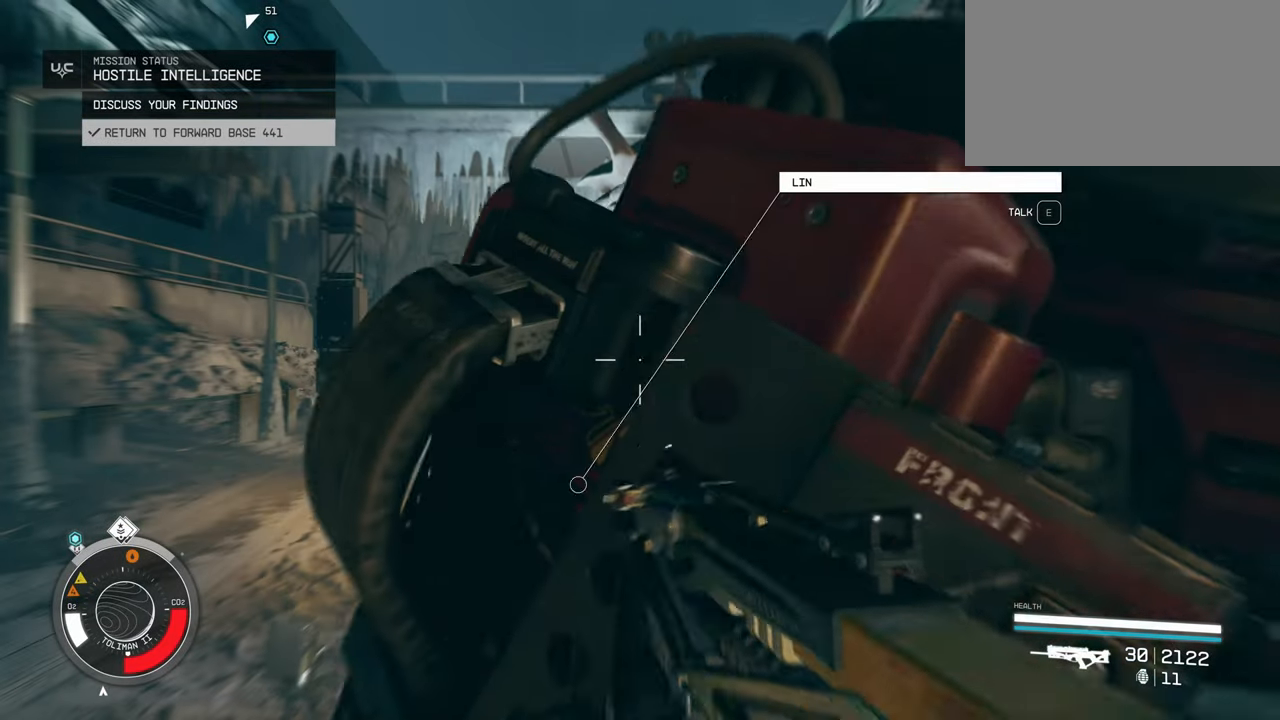
{"keys": ["w"], "mouse": [], "events": [[34, "s", "down"], [217, "s", "up"], [267, "a", "down"], [400, "w", "down"], [500, "a", "up"]]}
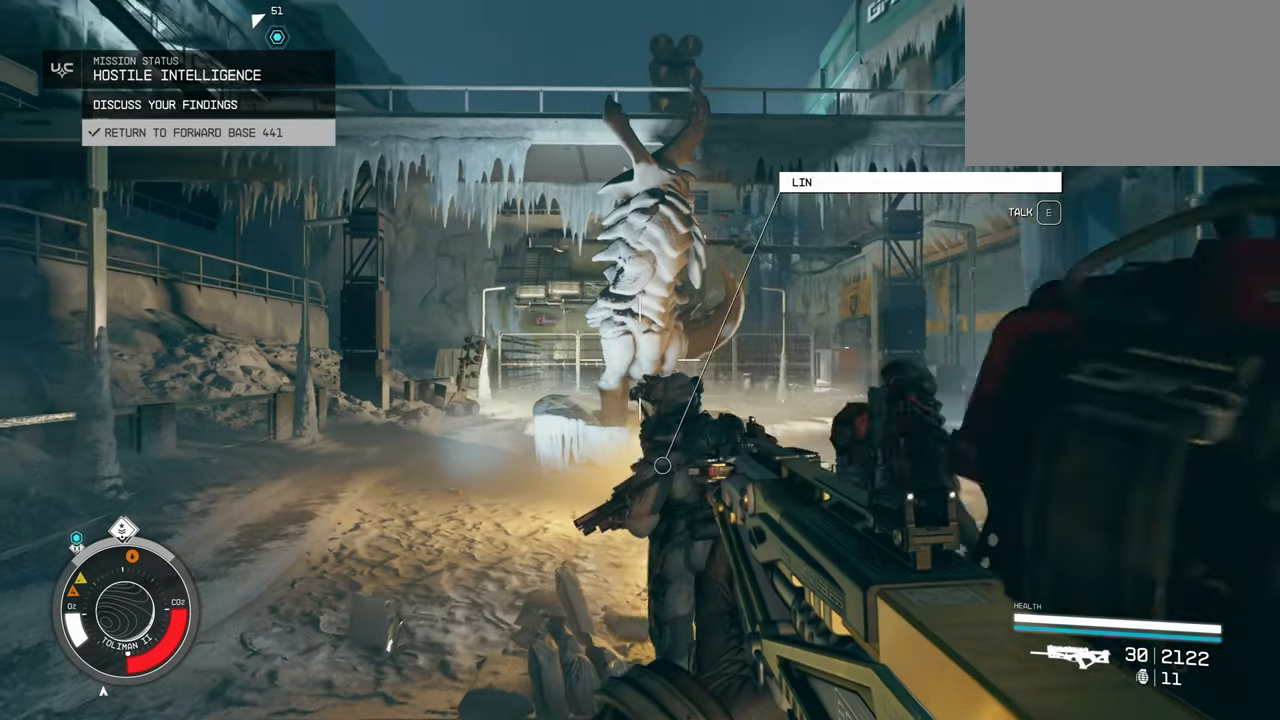
{"keys": ["a", "w"], "mouse": [], "events": [[234, "shift", "down"], [334, "shift", "up"], [417, "a", "down"]]}
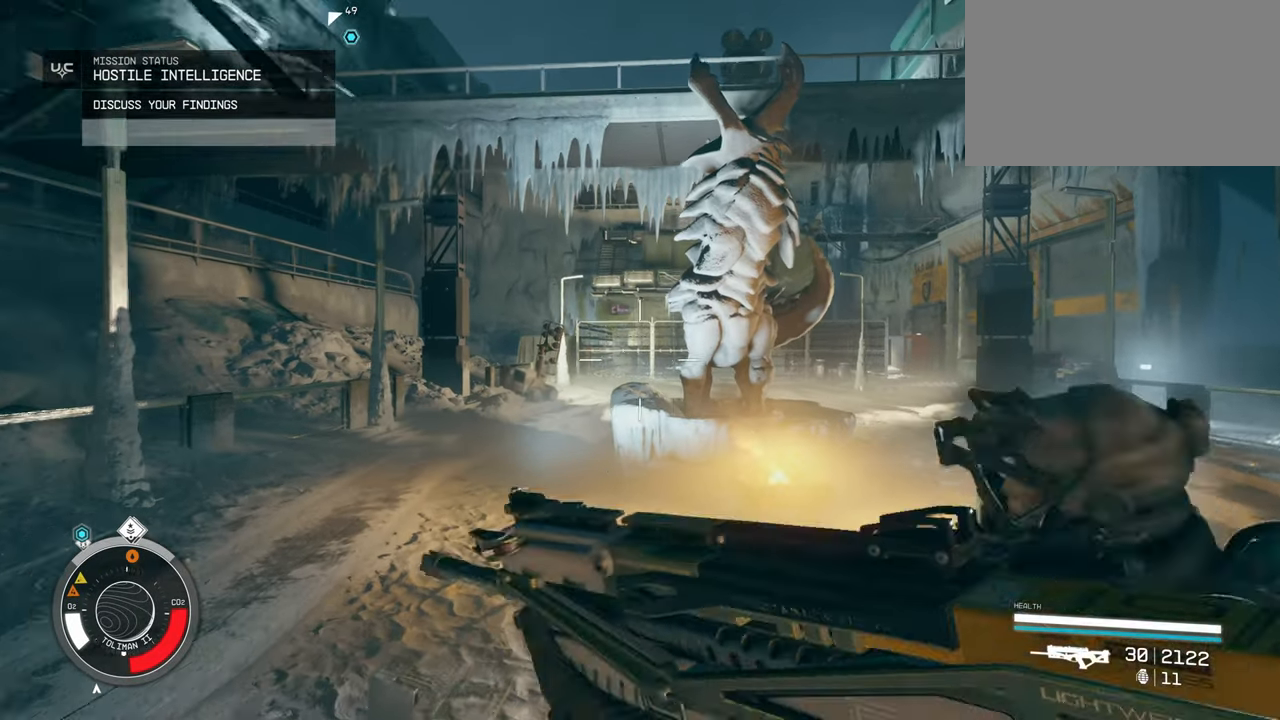
{"keys": ["w"], "mouse": [], "events": [[150, "a", "up"]]}
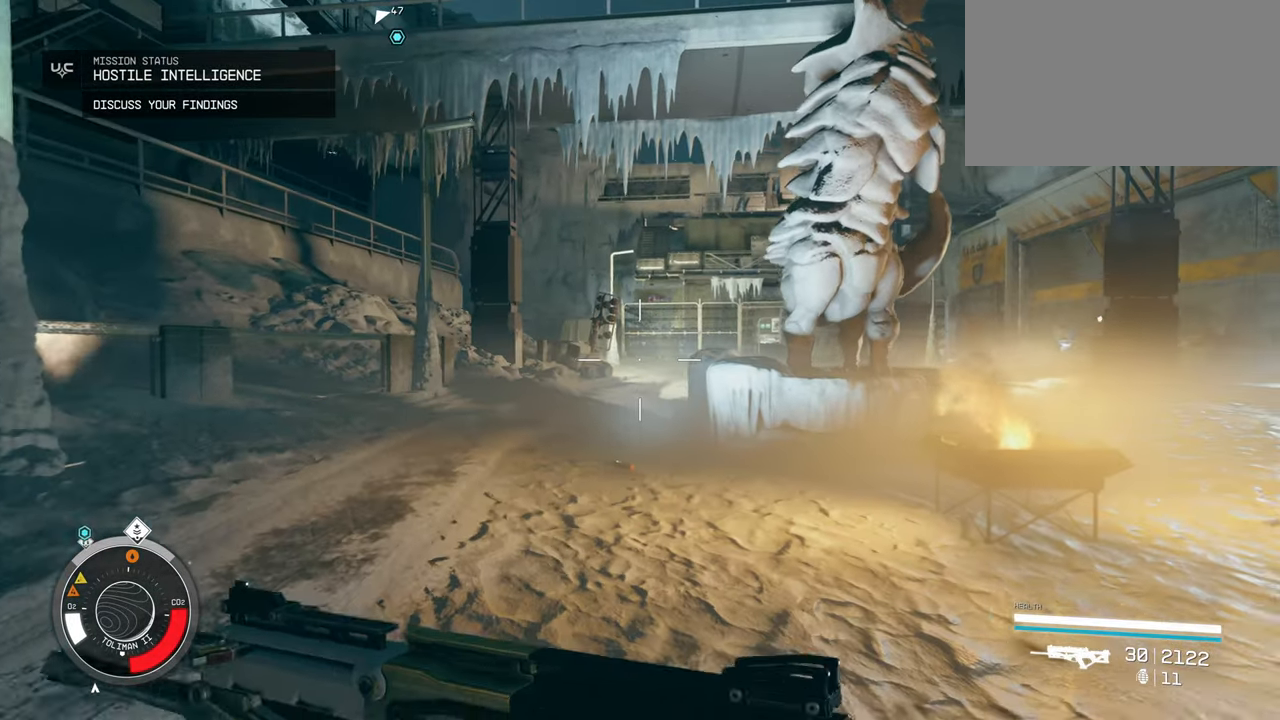
{"keys": ["w"], "mouse": [], "events": [[167, "a", "down"], [350, "a", "up"]]}